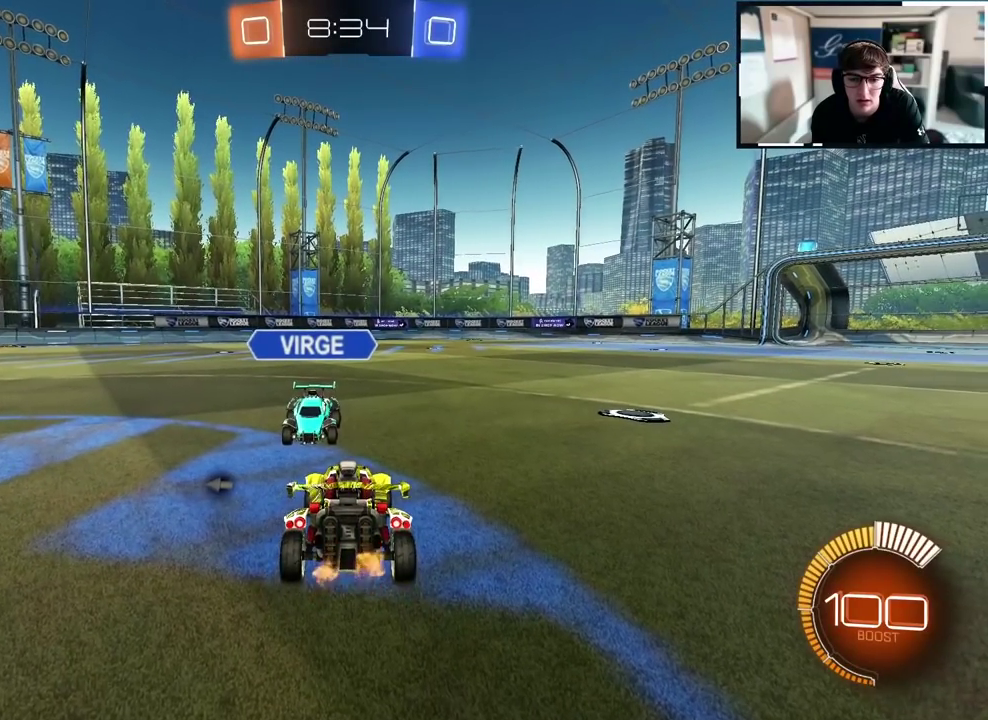
Gameplay with a controller (PlayStation layout); each line is a JSON object with the inputs held at the frame after it. "events" lists button and stick changes between this image and that frame as [ms after this image, input, new state], when the widget could be followed in between.
{"buttons": [], "left_stick": "down", "right_stick": "center", "events": [[50, "left_stick", "down"], [183, "left_stick", "center"], [433, "left_stick", "down"]]}
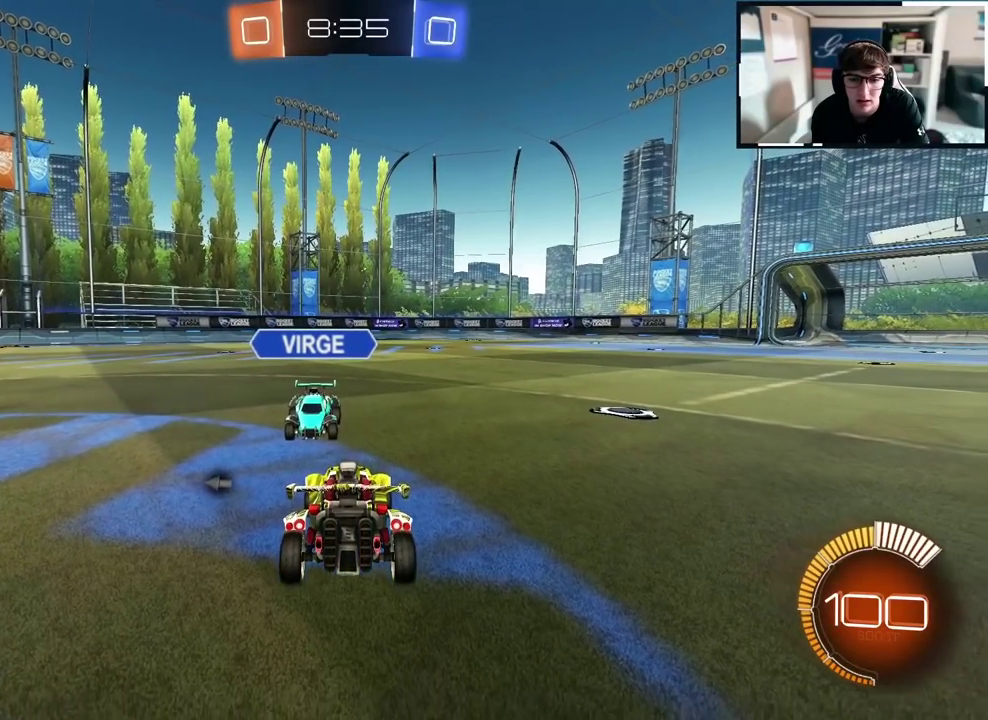
{"buttons": [], "left_stick": "center", "right_stick": "center", "events": [[50, "left_stick", "center"]]}
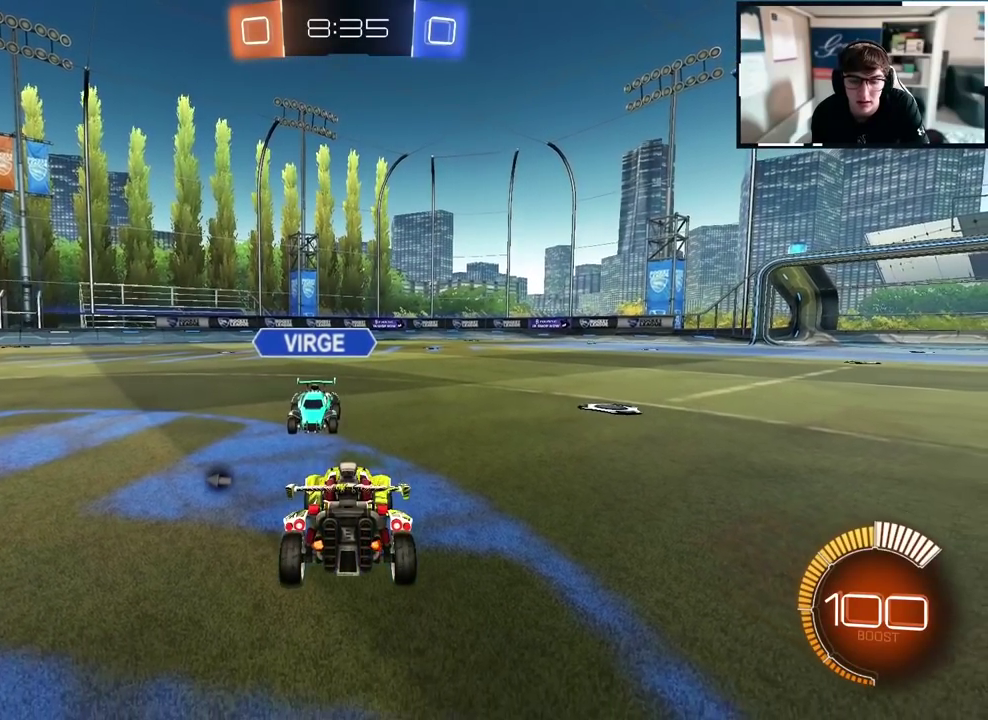
{"buttons": [], "left_stick": "center", "right_stick": "center", "events": [[250, "left_stick", "up"], [333, "left_stick", "center"]]}
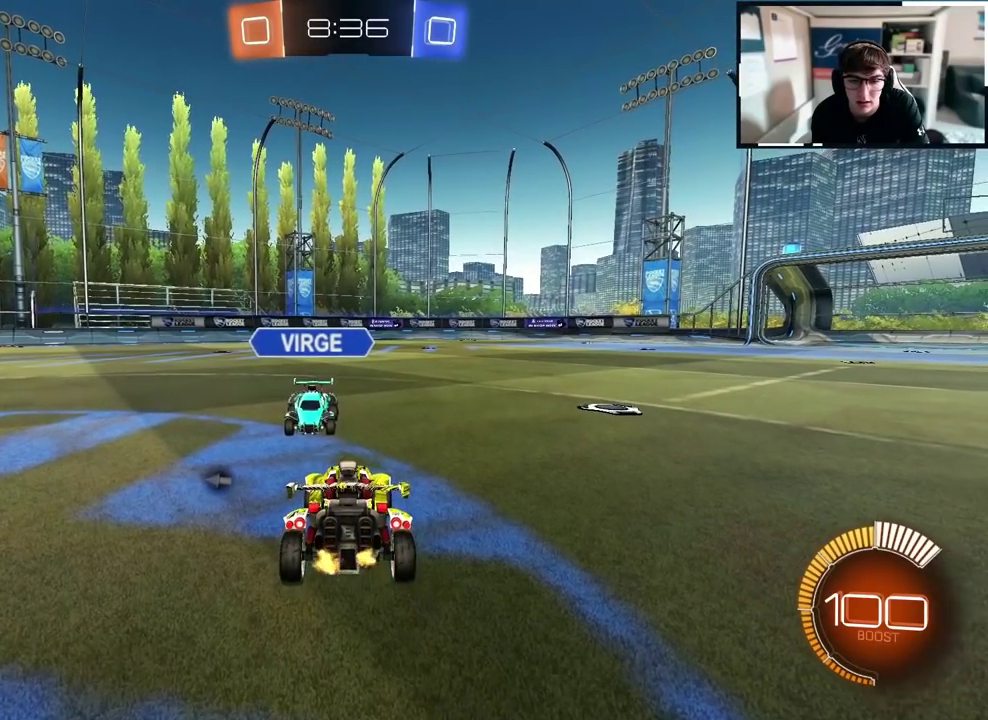
{"buttons": [], "left_stick": "center", "right_stick": "center", "events": []}
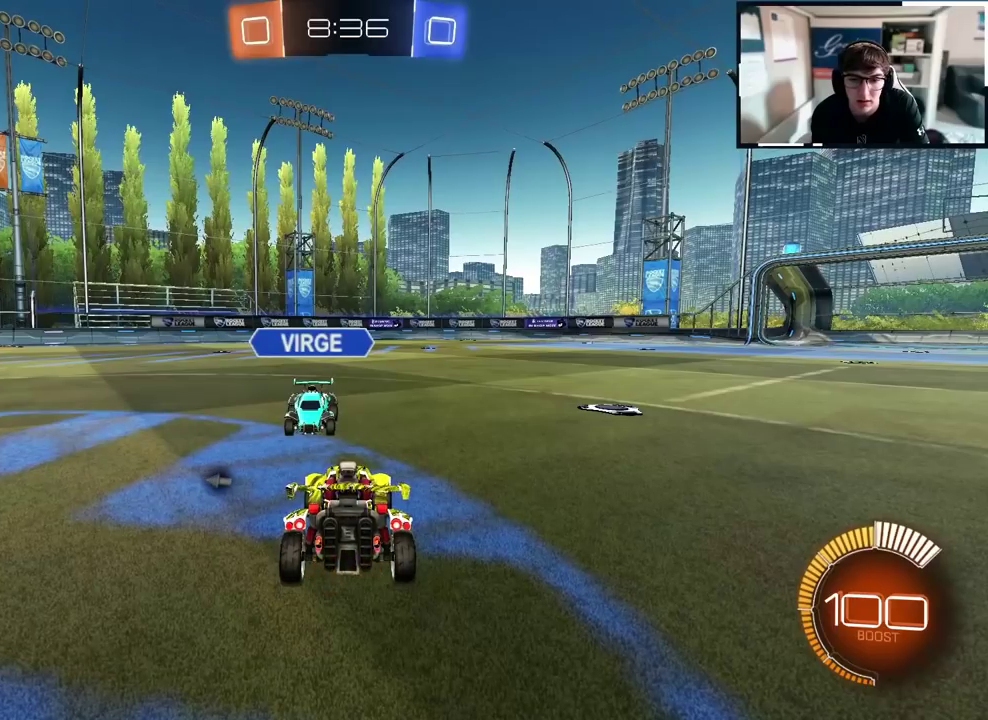
{"buttons": [], "left_stick": "center", "right_stick": "center", "events": []}
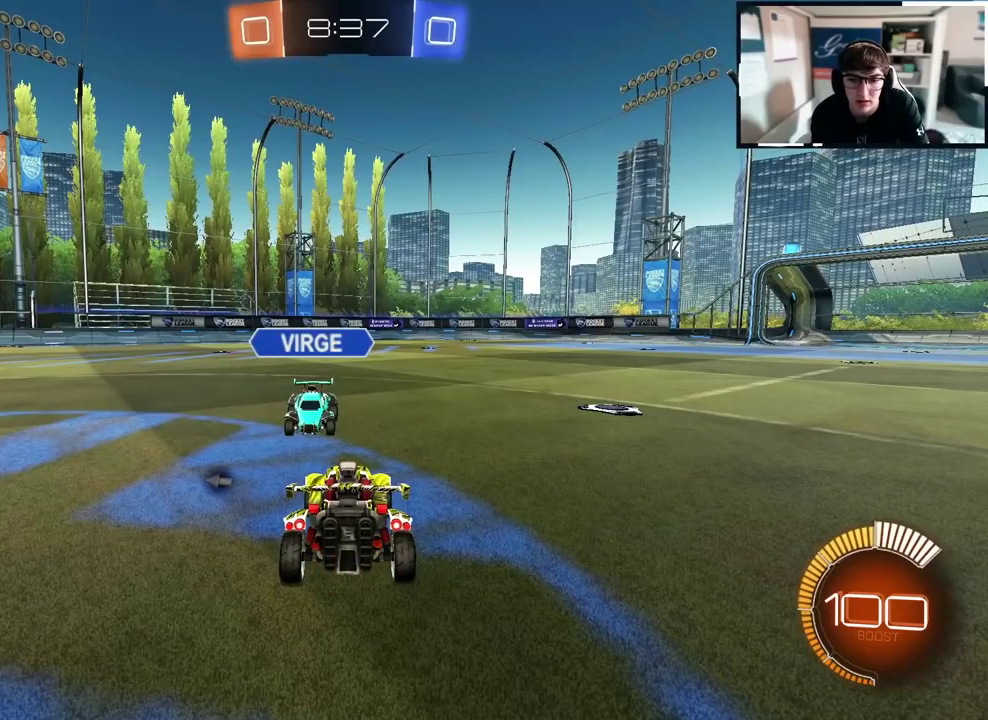
{"buttons": [], "left_stick": "center", "right_stick": "center", "events": []}
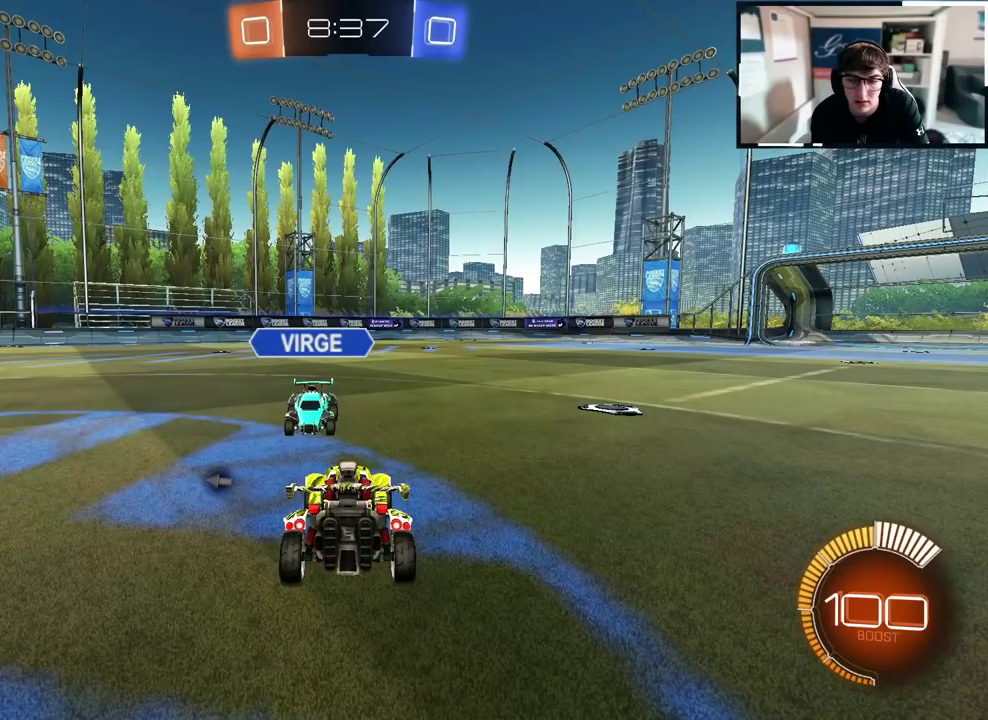
{"buttons": [], "left_stick": "center", "right_stick": "center", "events": []}
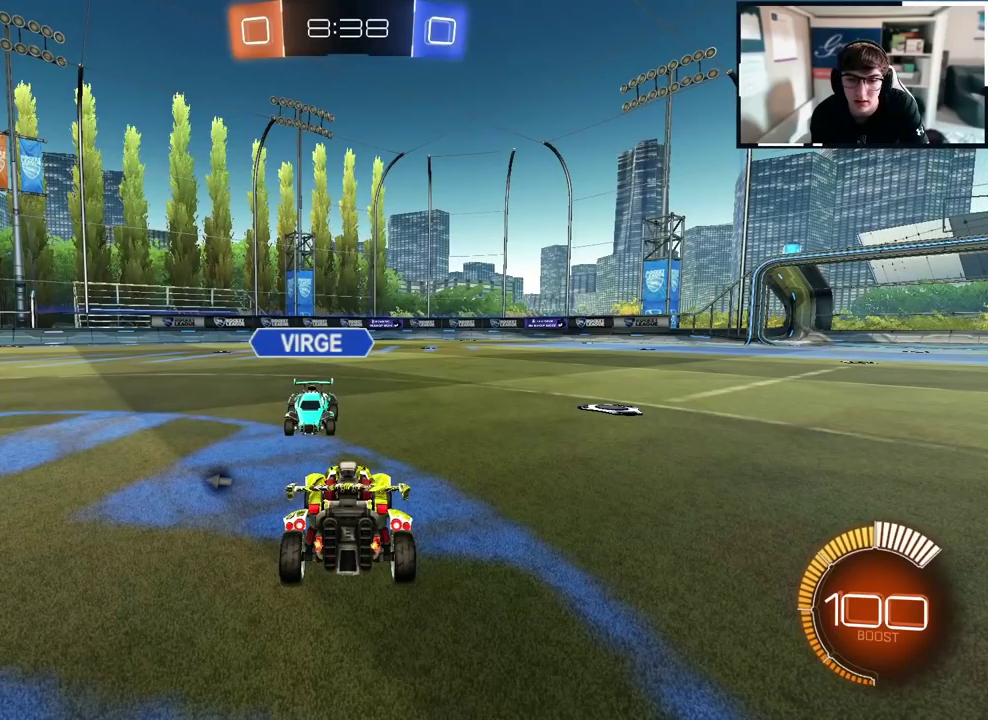
{"buttons": [], "left_stick": "center", "right_stick": "center", "events": []}
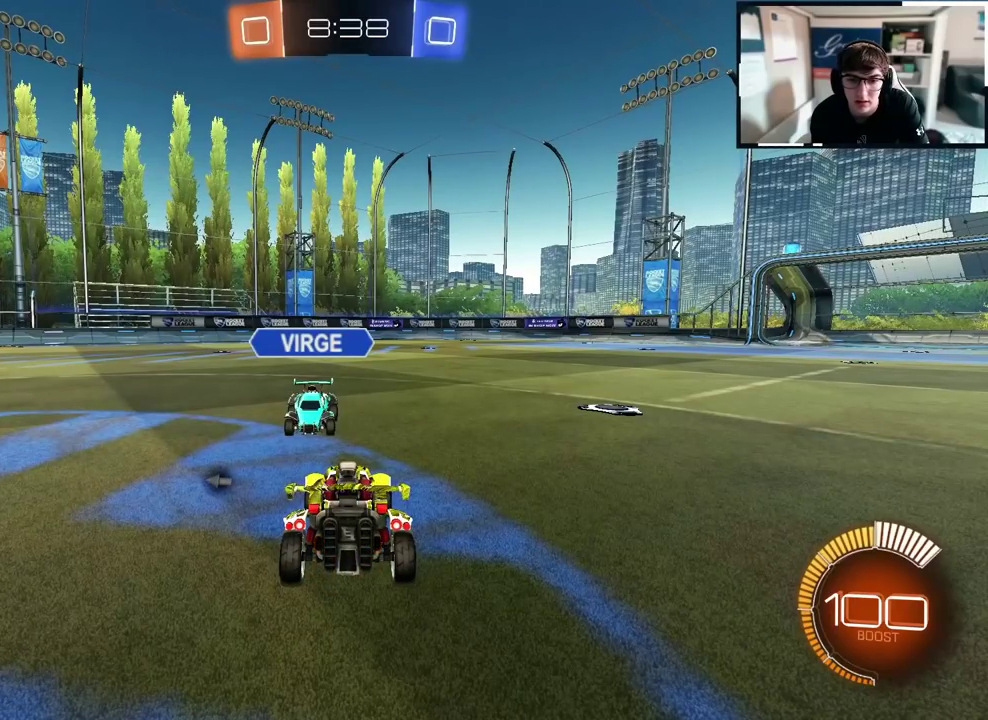
{"buttons": [], "left_stick": "center", "right_stick": "center", "events": []}
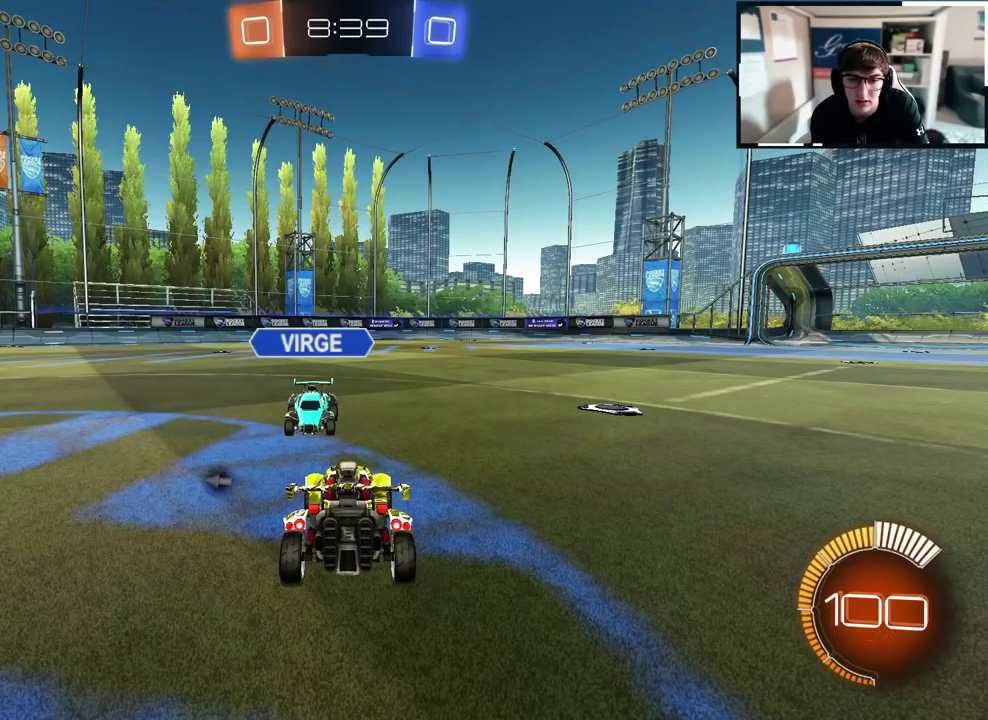
{"buttons": [], "left_stick": "center", "right_stick": "center", "events": []}
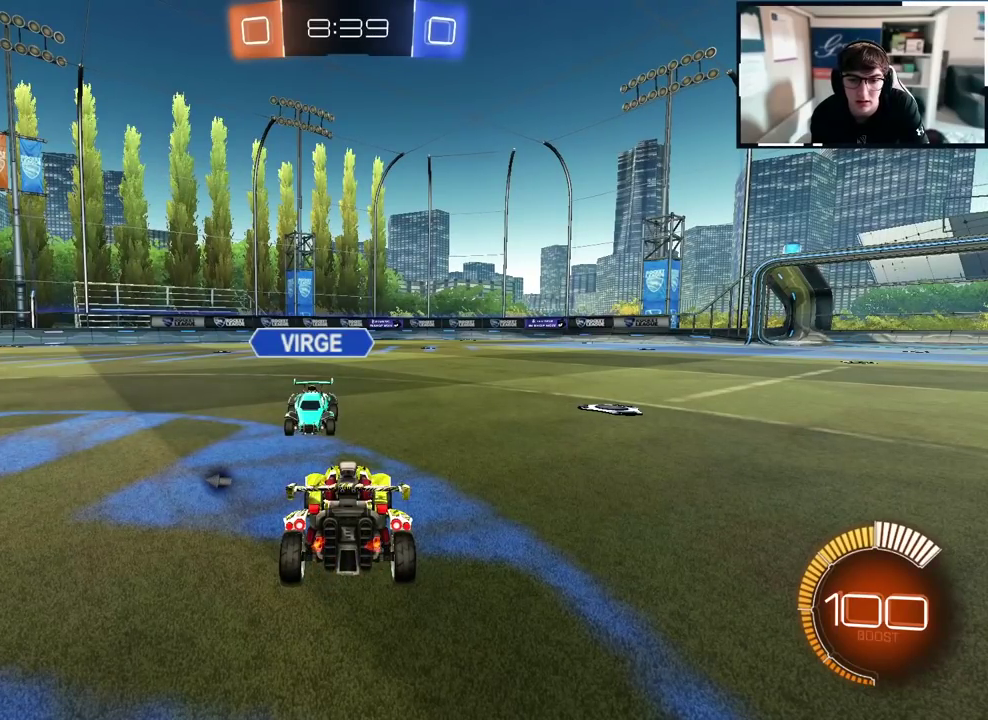
{"buttons": [], "left_stick": "down-left", "right_stick": "center", "events": [[67, "left_stick", "down"], [267, "left_stick", "center"], [467, "left_stick", "down-left"]]}
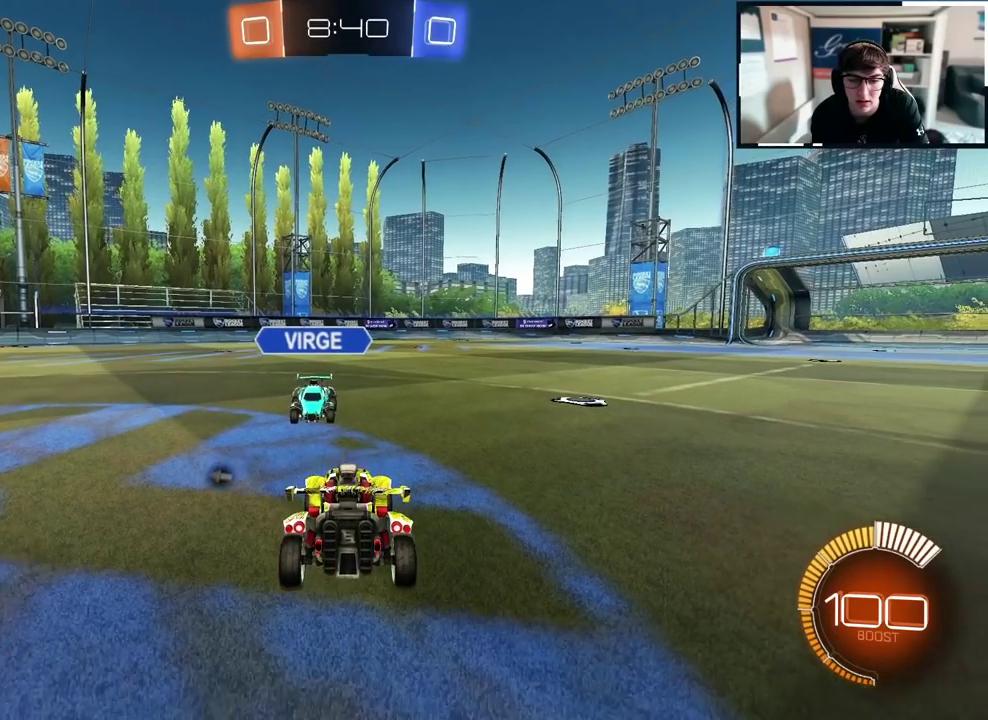
{"buttons": [], "left_stick": "up-left", "right_stick": "center", "events": [[17, "left_stick", "center"], [500, "left_stick", "up-left"]]}
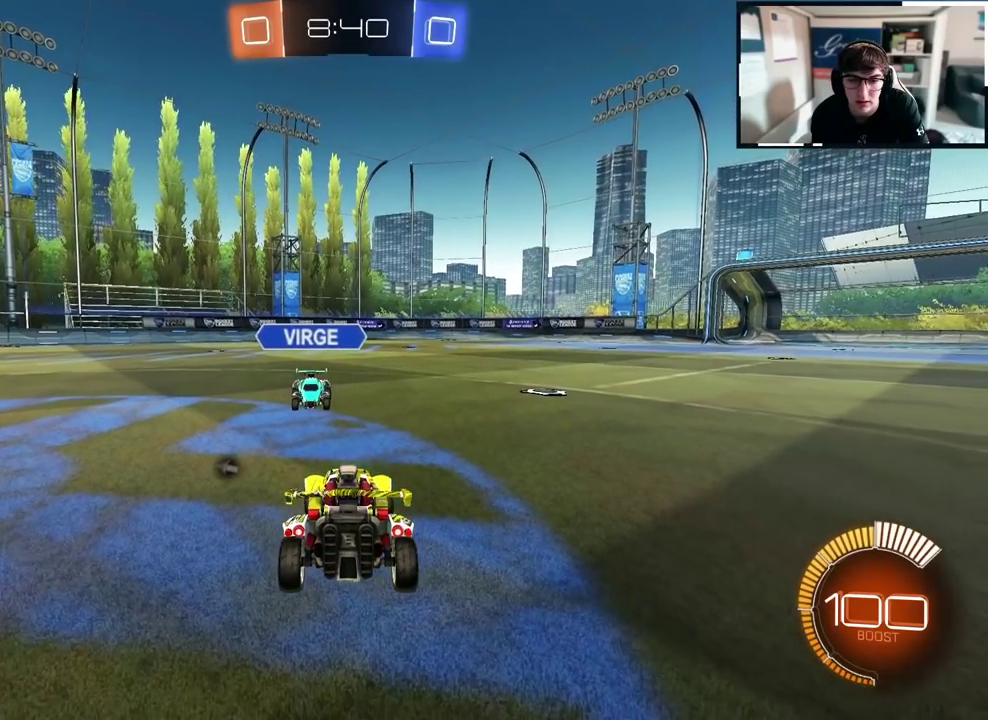
{"buttons": [], "left_stick": "center", "right_stick": "center", "events": [[250, "left_stick", "center"]]}
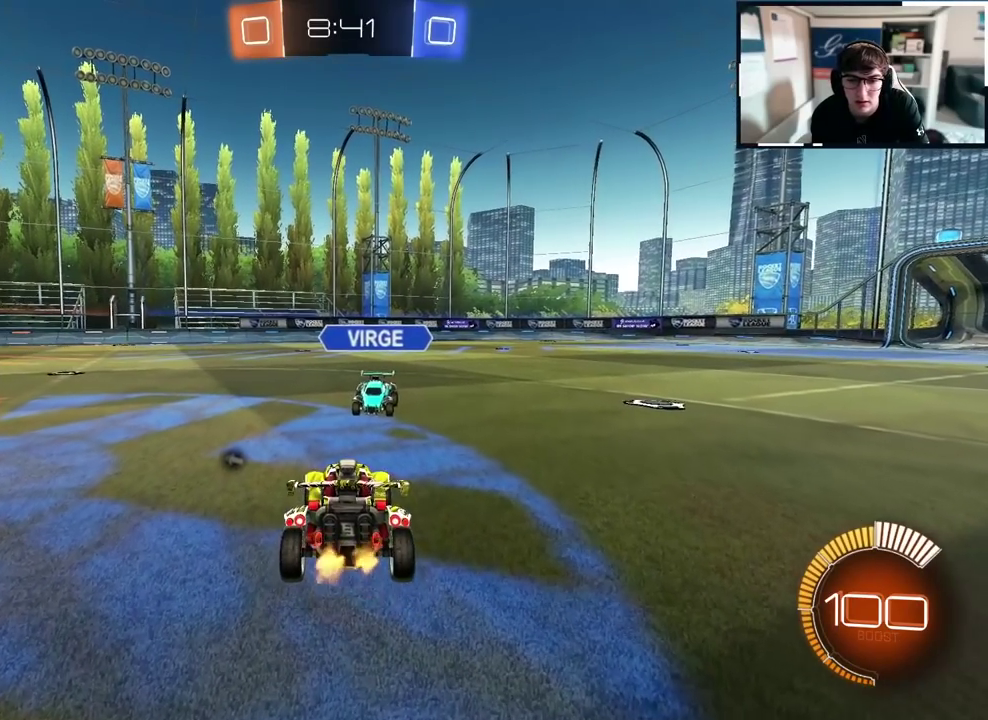
{"buttons": [], "left_stick": "center", "right_stick": "center", "events": []}
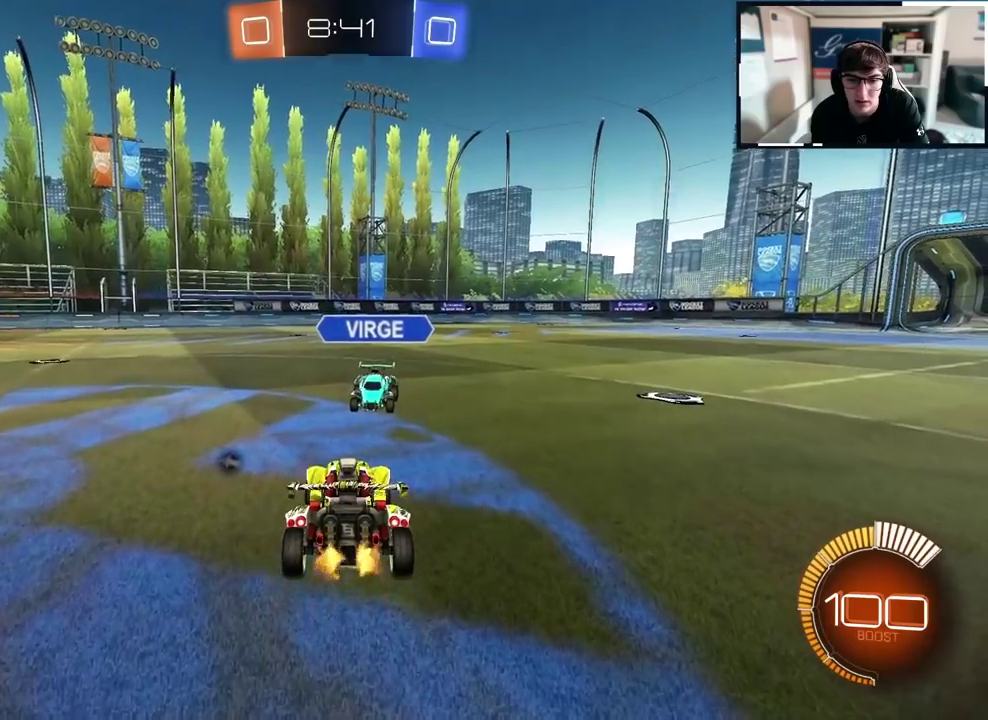
{"buttons": [], "left_stick": "center", "right_stick": "center", "events": [[17, "left_stick", "up-right"], [67, "left_stick", "up"], [183, "left_stick", "center"]]}
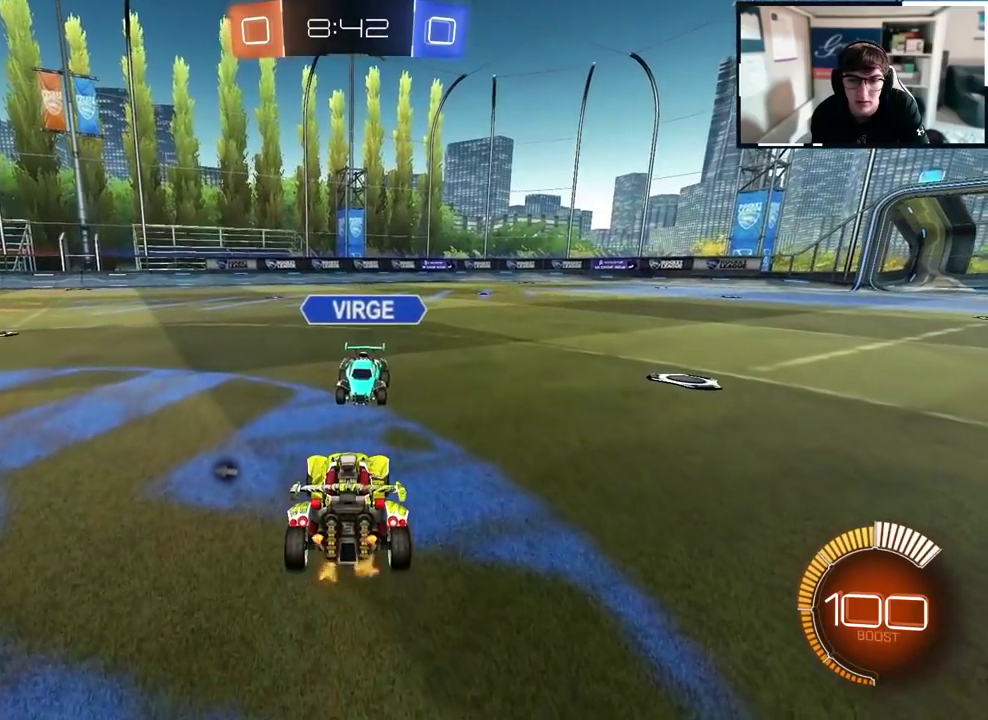
{"buttons": [], "left_stick": "center", "right_stick": "center", "events": [[83, "left_stick", "up-right"], [133, "left_stick", "center"]]}
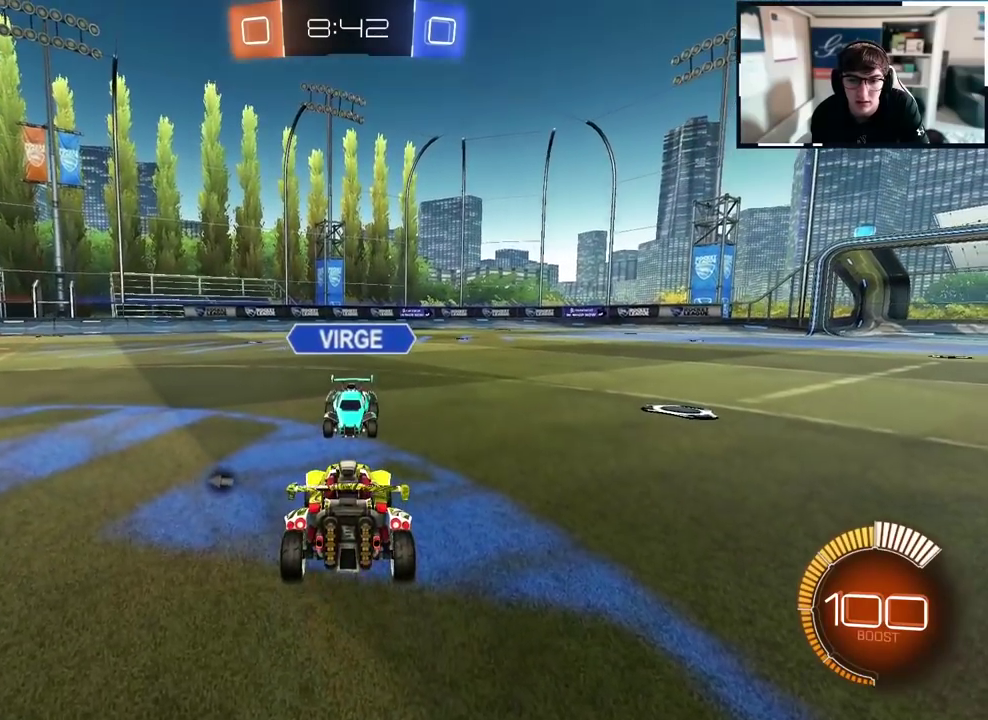
{"buttons": [], "left_stick": "center", "right_stick": "center", "events": [[217, "left_stick", "down"], [367, "left_stick", "center"]]}
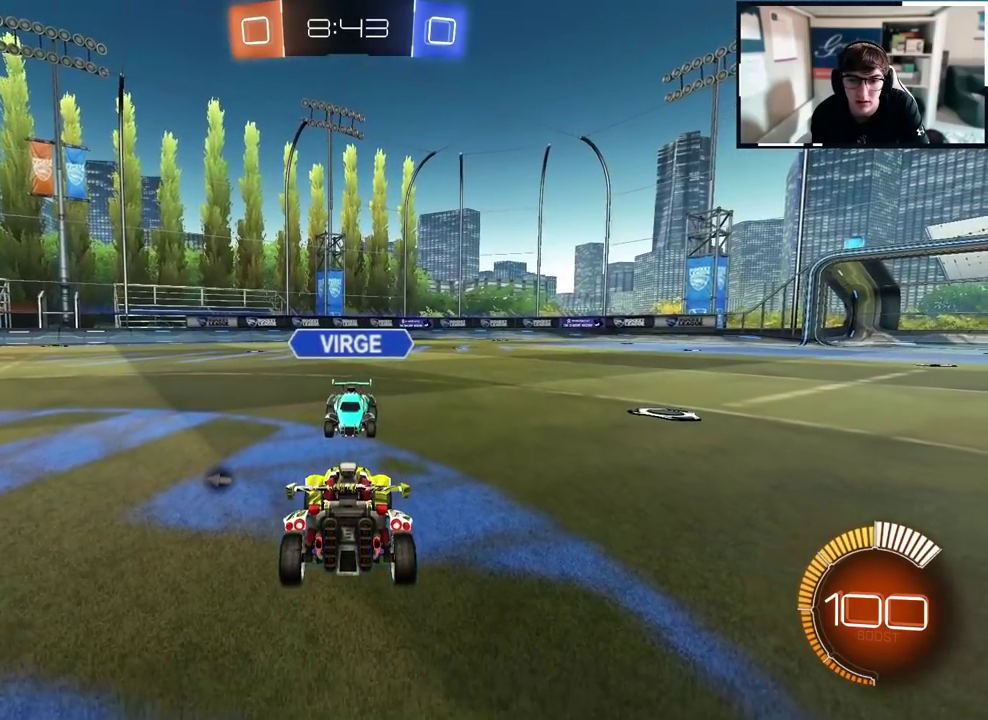
{"buttons": [], "left_stick": "down", "right_stick": "center", "events": [[17, "left_stick", "down"], [167, "left_stick", "center"], [417, "left_stick", "down"]]}
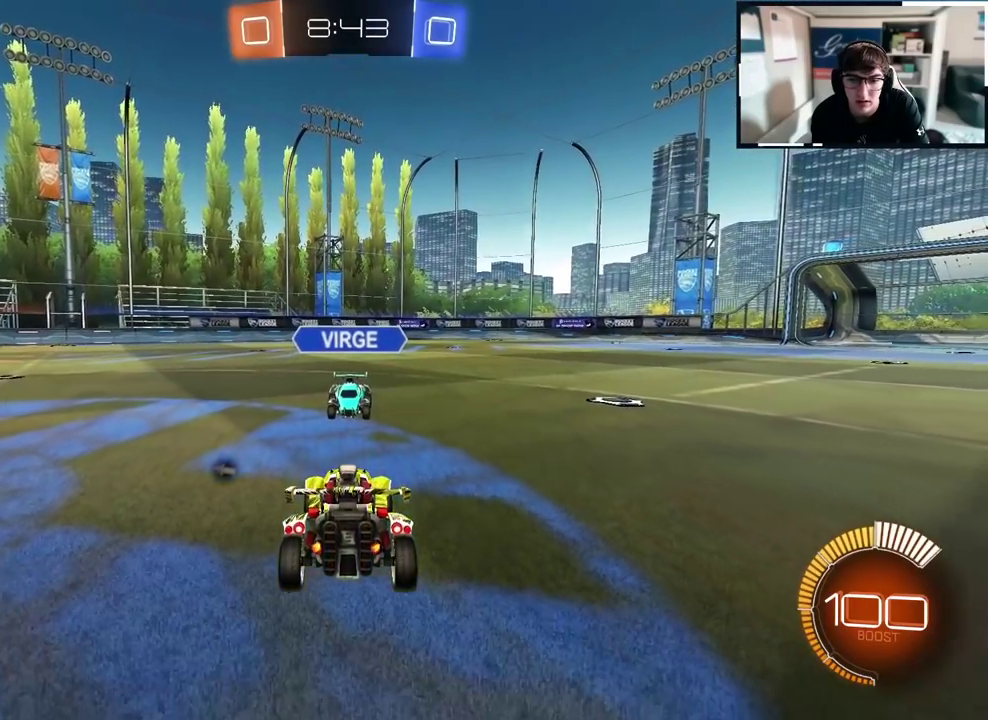
{"buttons": [], "left_stick": "up", "right_stick": "center", "events": [[33, "left_stick", "center"], [350, "left_stick", "up"]]}
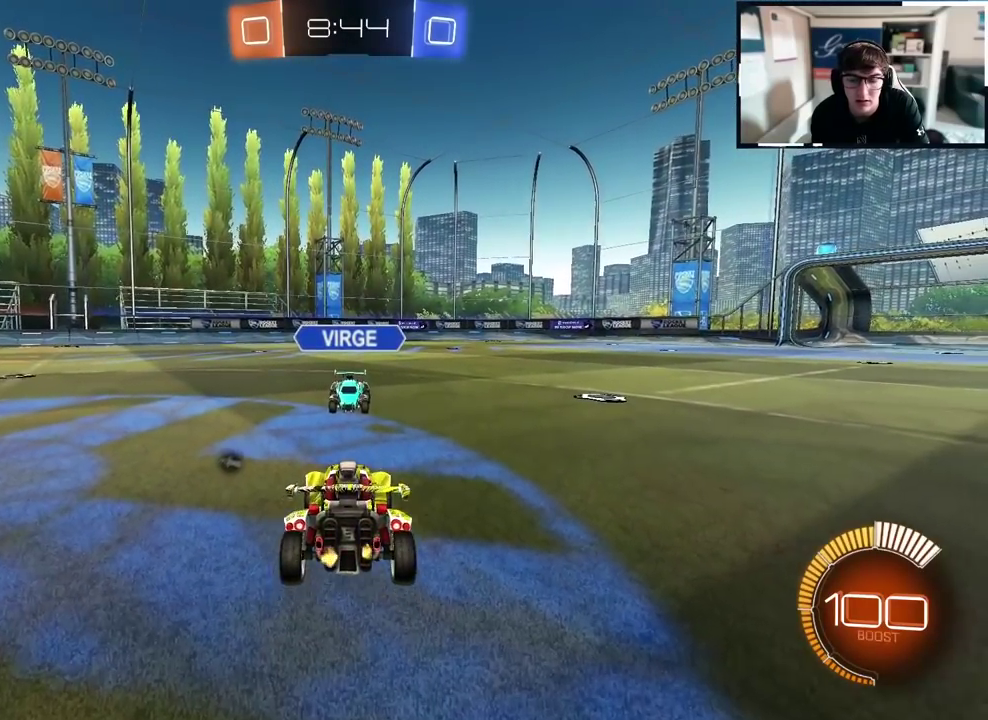
{"buttons": [], "left_stick": "center", "right_stick": "center", "events": [[117, "left_stick", "center"]]}
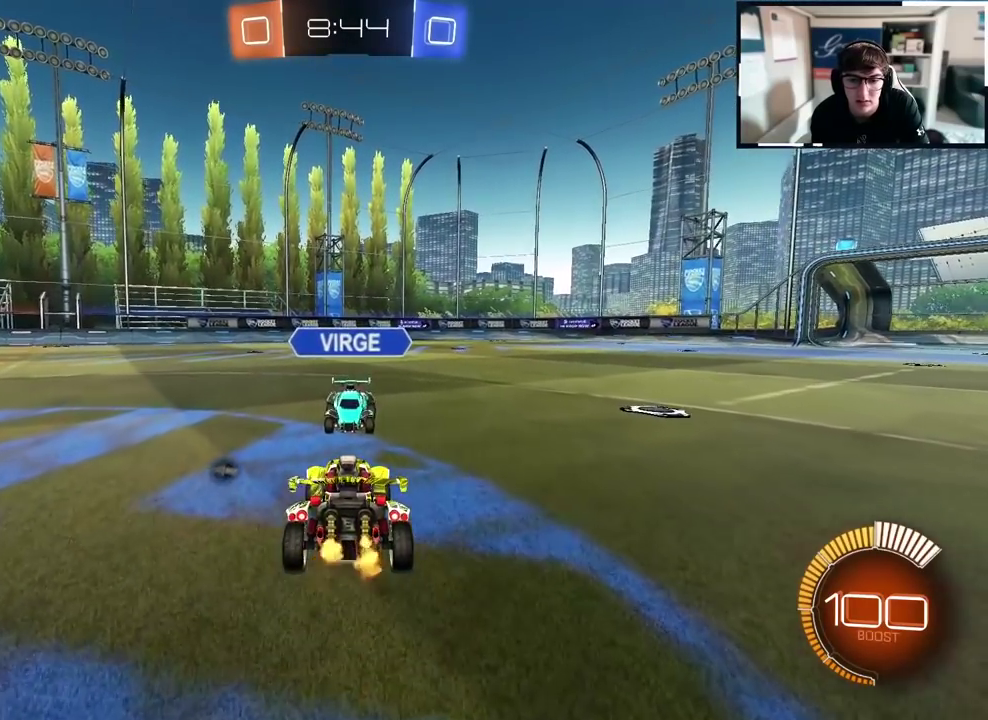
{"buttons": [], "left_stick": "center", "right_stick": "center", "events": [[83, "left_stick", "down"], [217, "left_stick", "center"]]}
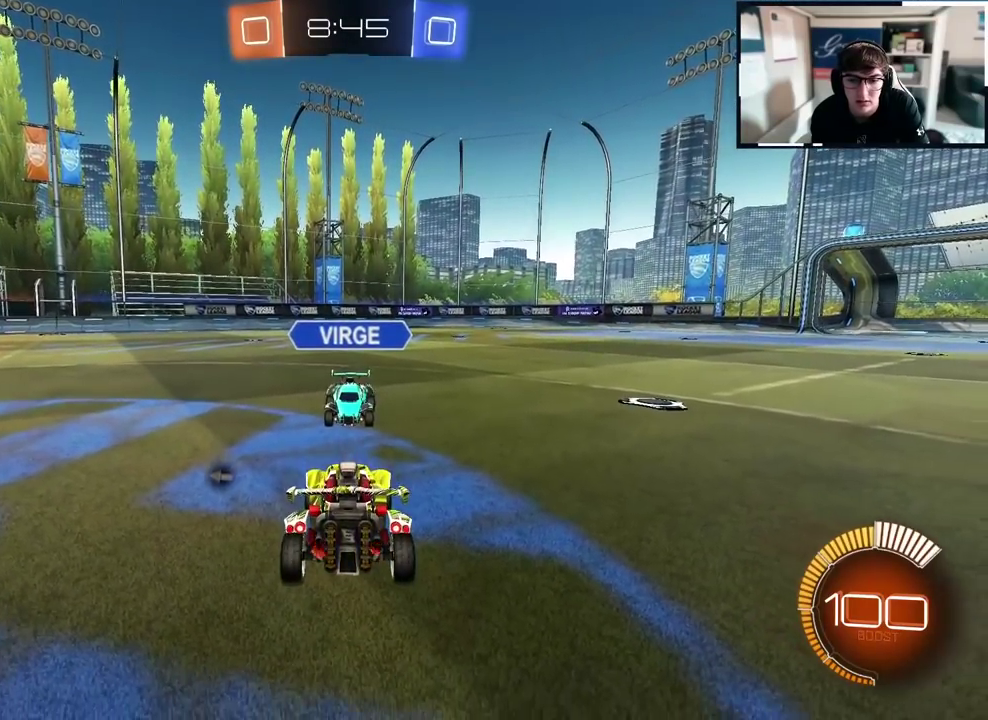
{"buttons": [], "left_stick": "down", "right_stick": "center", "events": [[483, "left_stick", "down"]]}
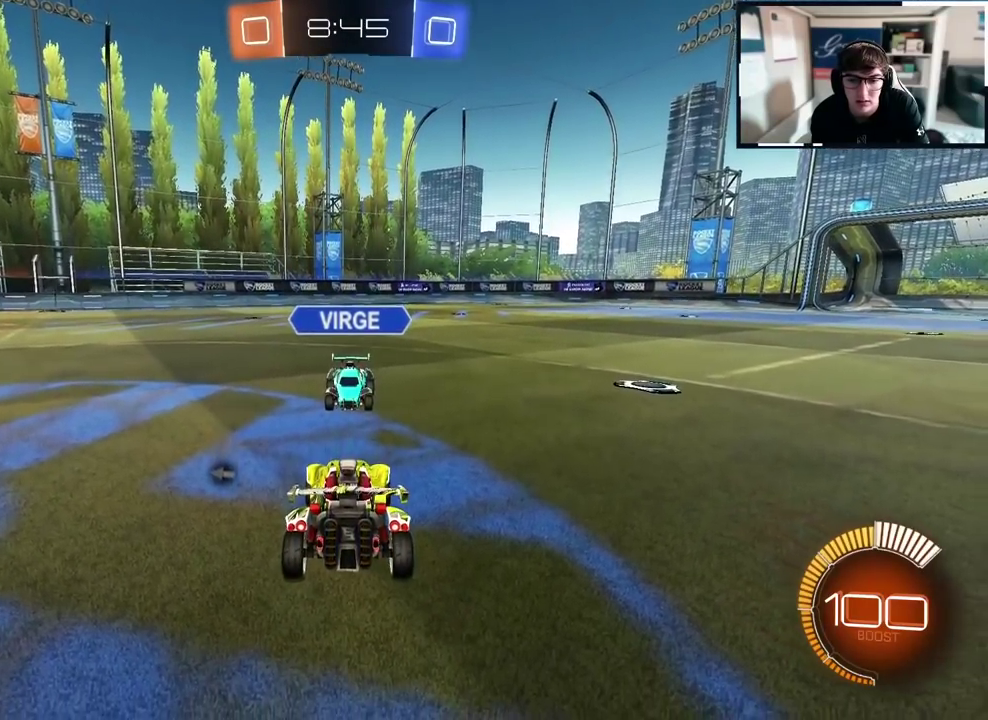
{"buttons": [], "left_stick": "center", "right_stick": "center", "events": [[417, "left_stick", "center"]]}